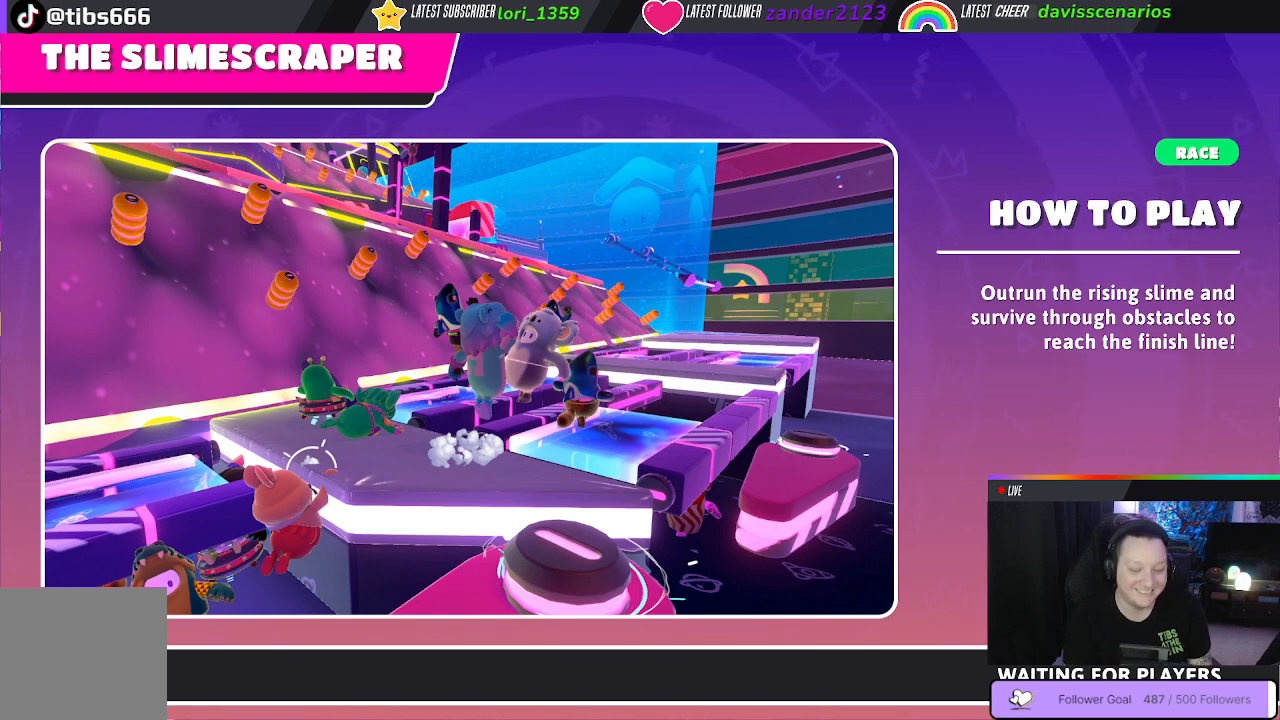
Gameplay with a controller (Xbox layout); each line is a JSON object with the inputs held at the frame after it. "events" lists button and stick changes between this image and that frame as [ms after this image, input, new state], when the widget could be followed in between. Not read: SHARE.
{"buttons": [], "left_stick": "up-right", "right_stick": "center", "events": [[450, "left_stick", "up-right"]]}
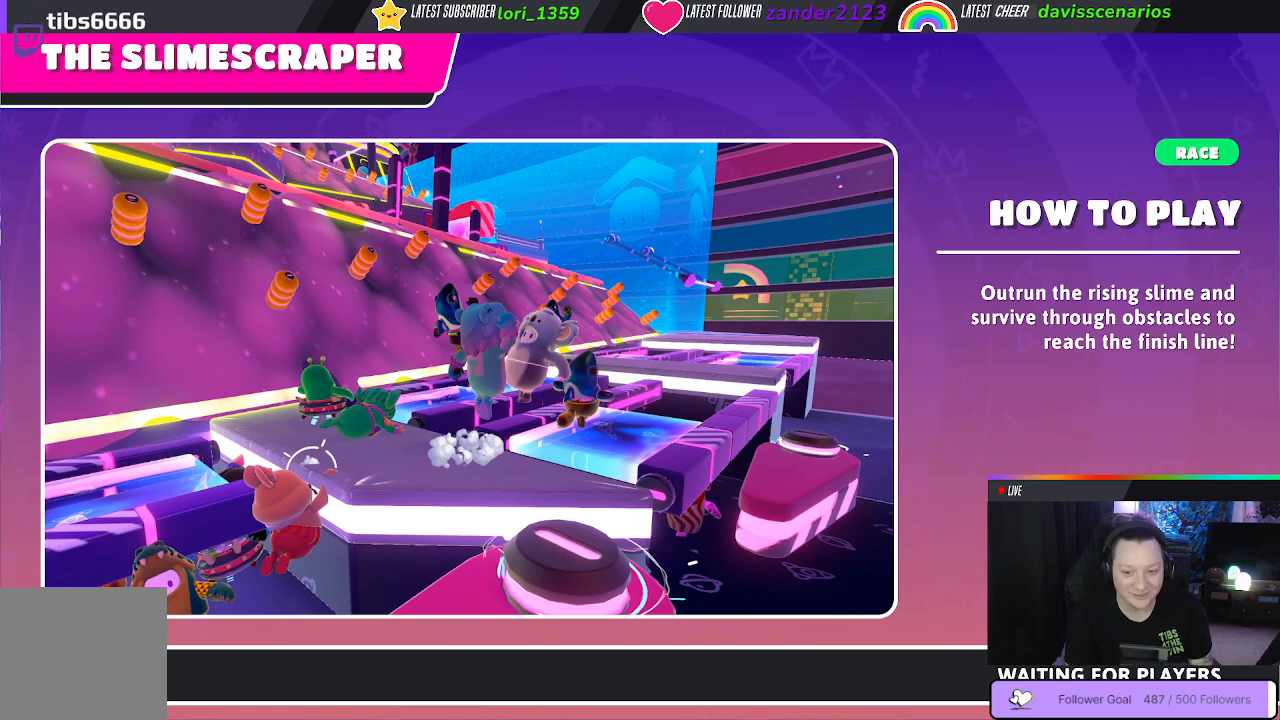
{"buttons": [], "left_stick": "up", "right_stick": "center", "events": [[267, "left_stick", "up"]]}
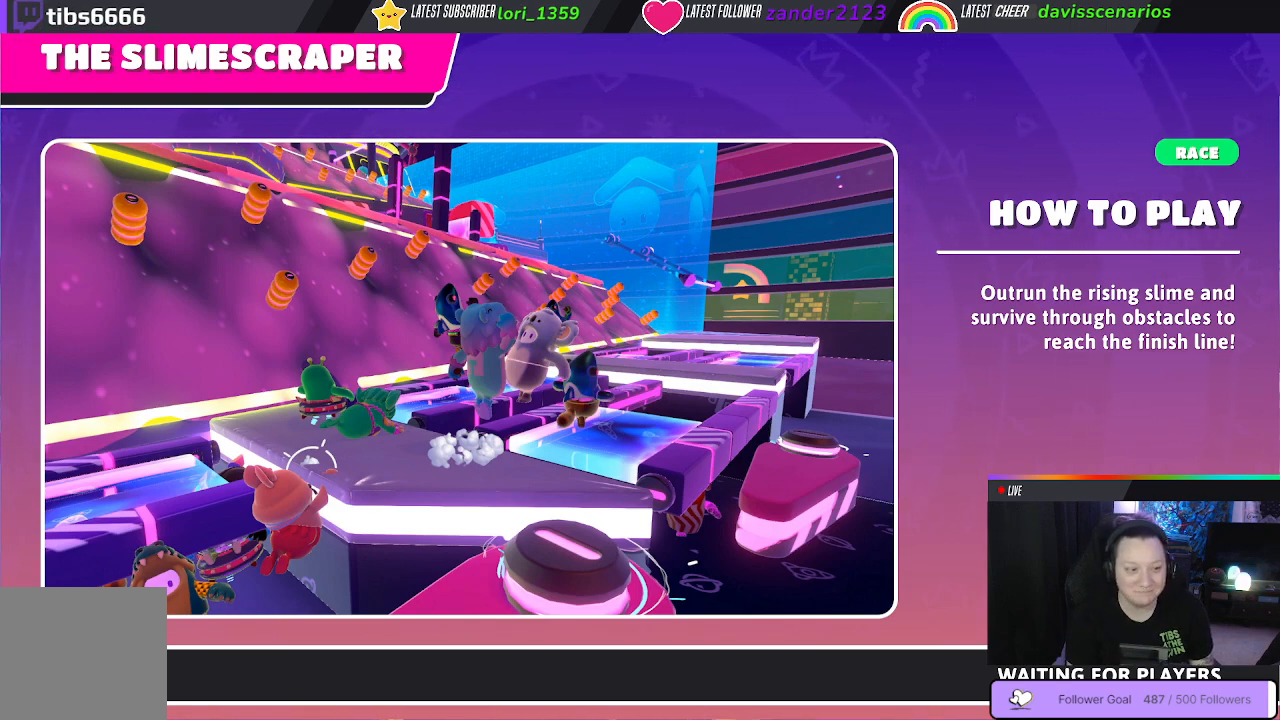
{"buttons": [], "left_stick": "up", "right_stick": "center", "events": []}
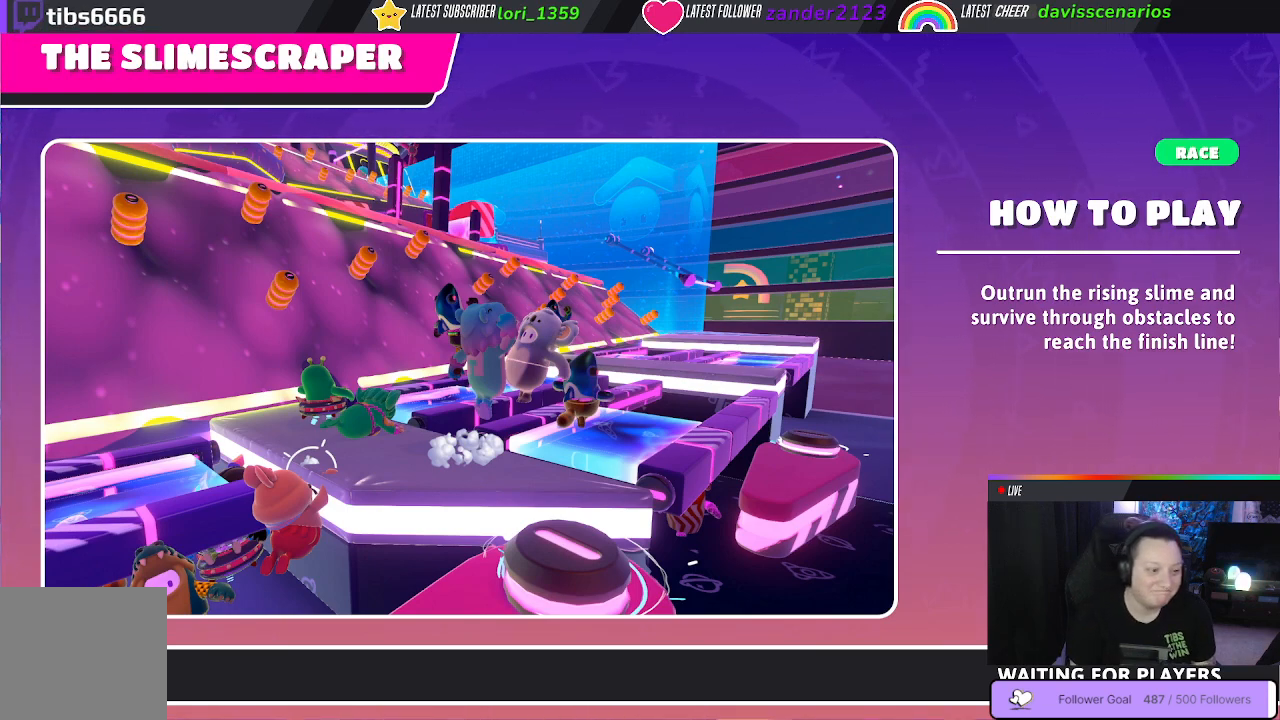
{"buttons": [], "left_stick": "up", "right_stick": "center", "events": []}
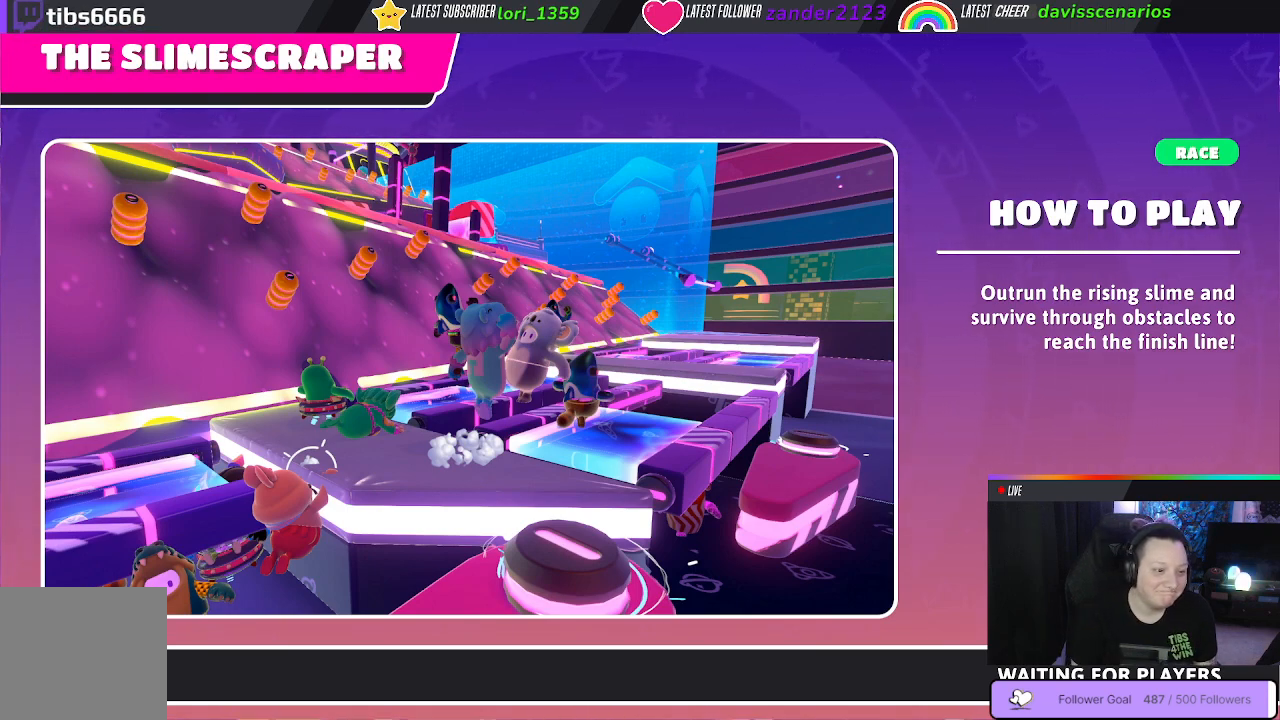
{"buttons": [], "left_stick": "up", "right_stick": "center", "events": []}
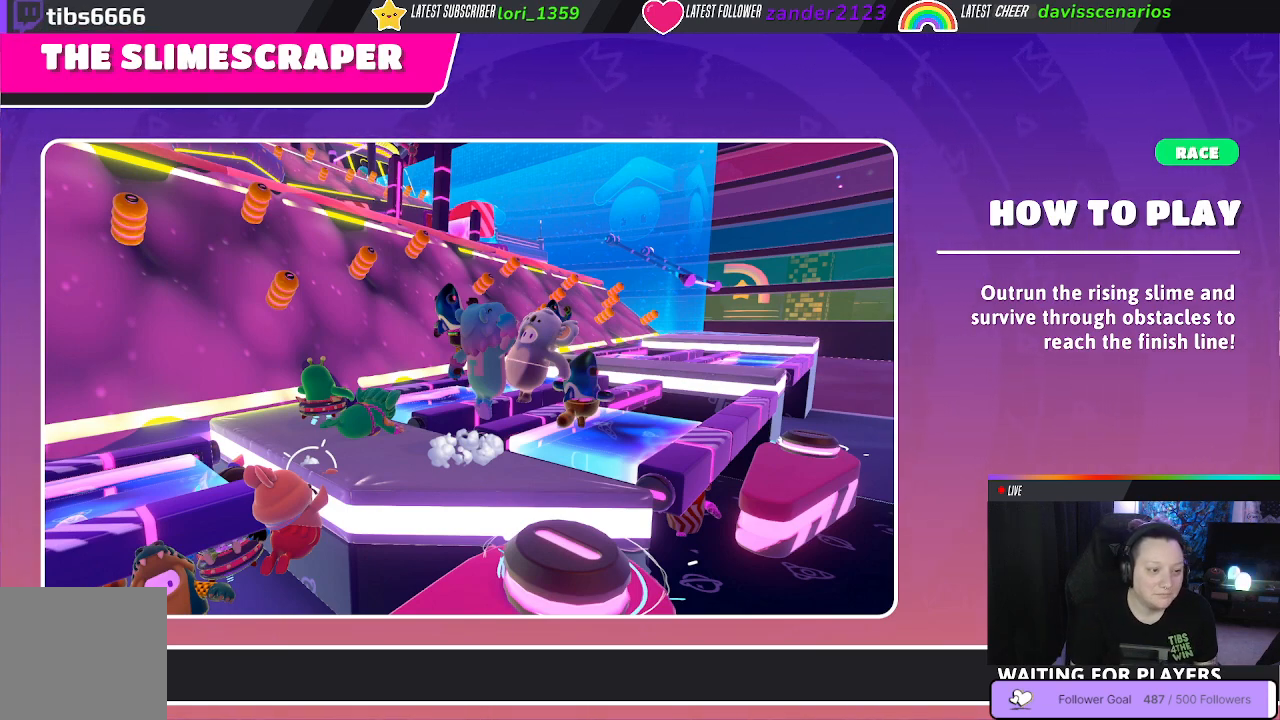
{"buttons": [], "left_stick": "up", "right_stick": "center", "events": []}
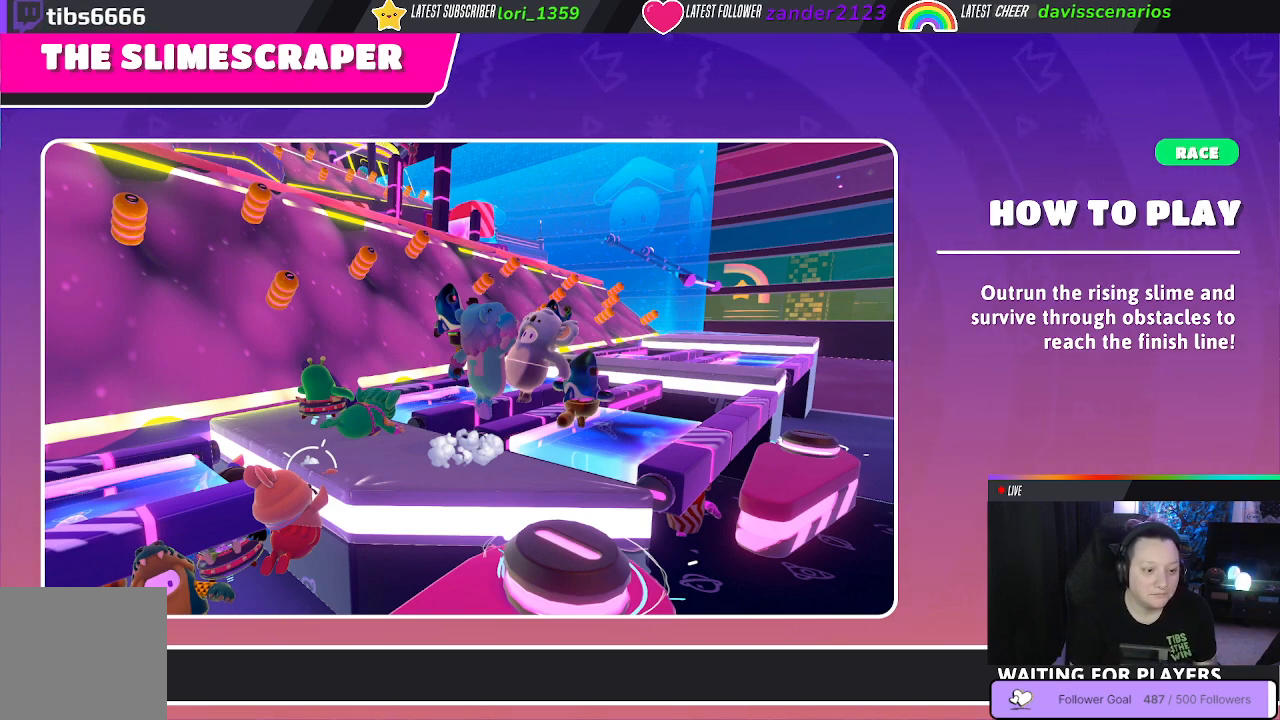
{"buttons": [], "left_stick": "up", "right_stick": "center", "events": []}
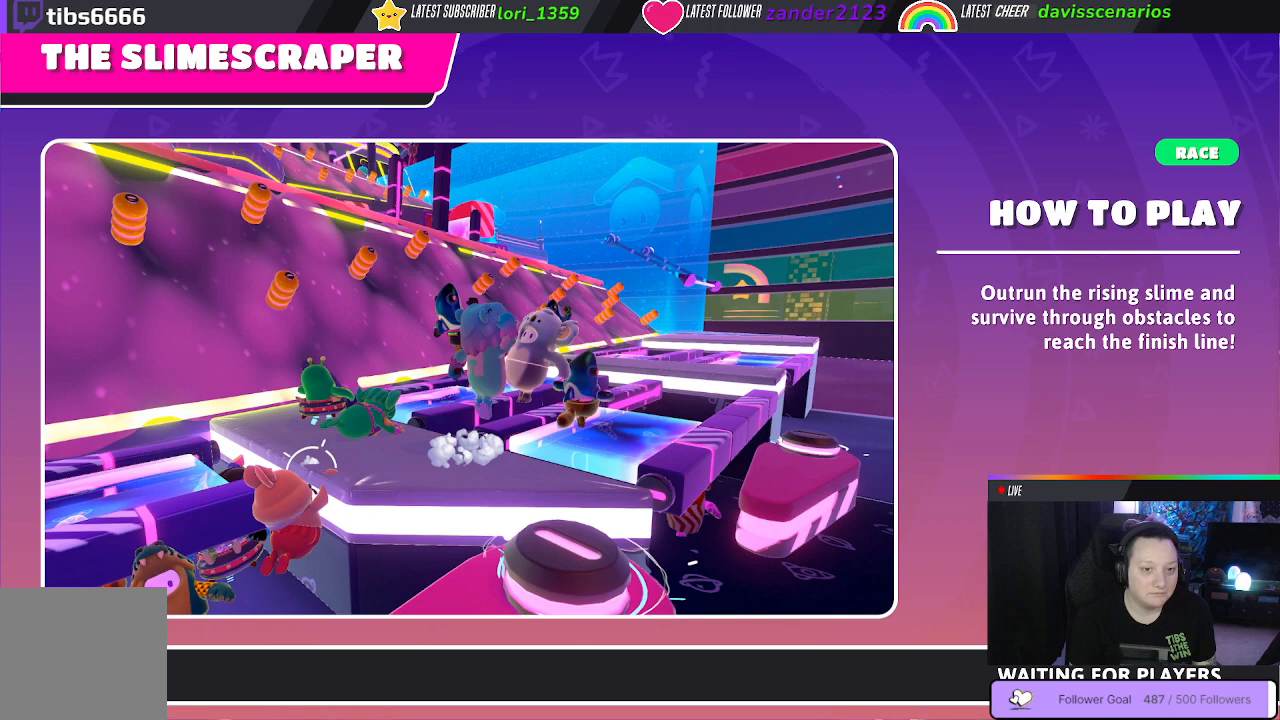
{"buttons": [], "left_stick": "up", "right_stick": "center", "events": []}
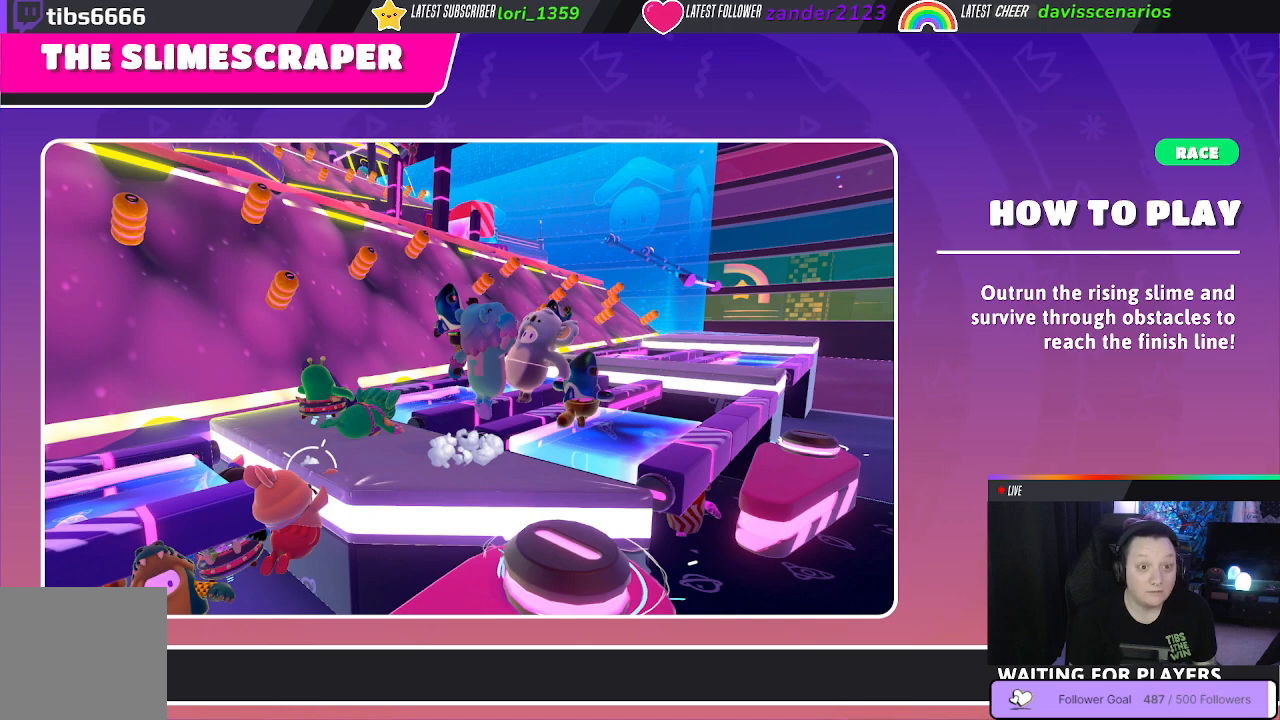
{"buttons": [], "left_stick": "up", "right_stick": "center", "events": []}
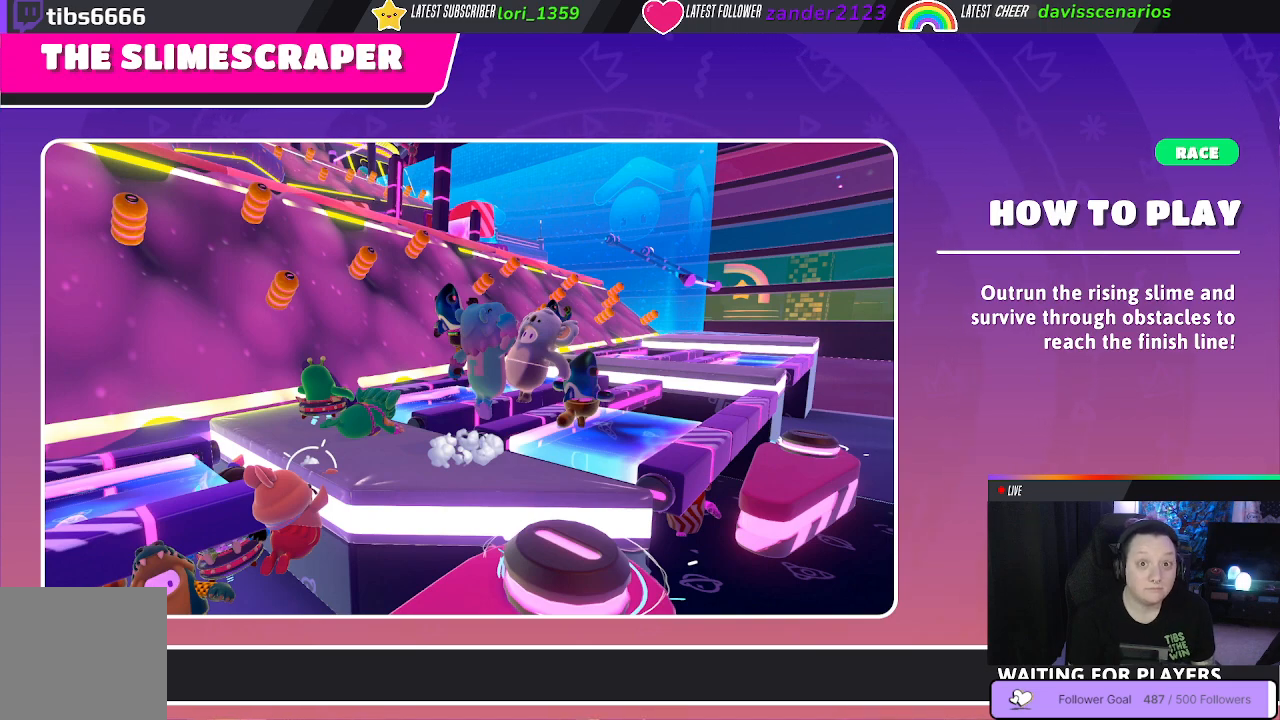
{"buttons": [], "left_stick": "up", "right_stick": "center", "events": []}
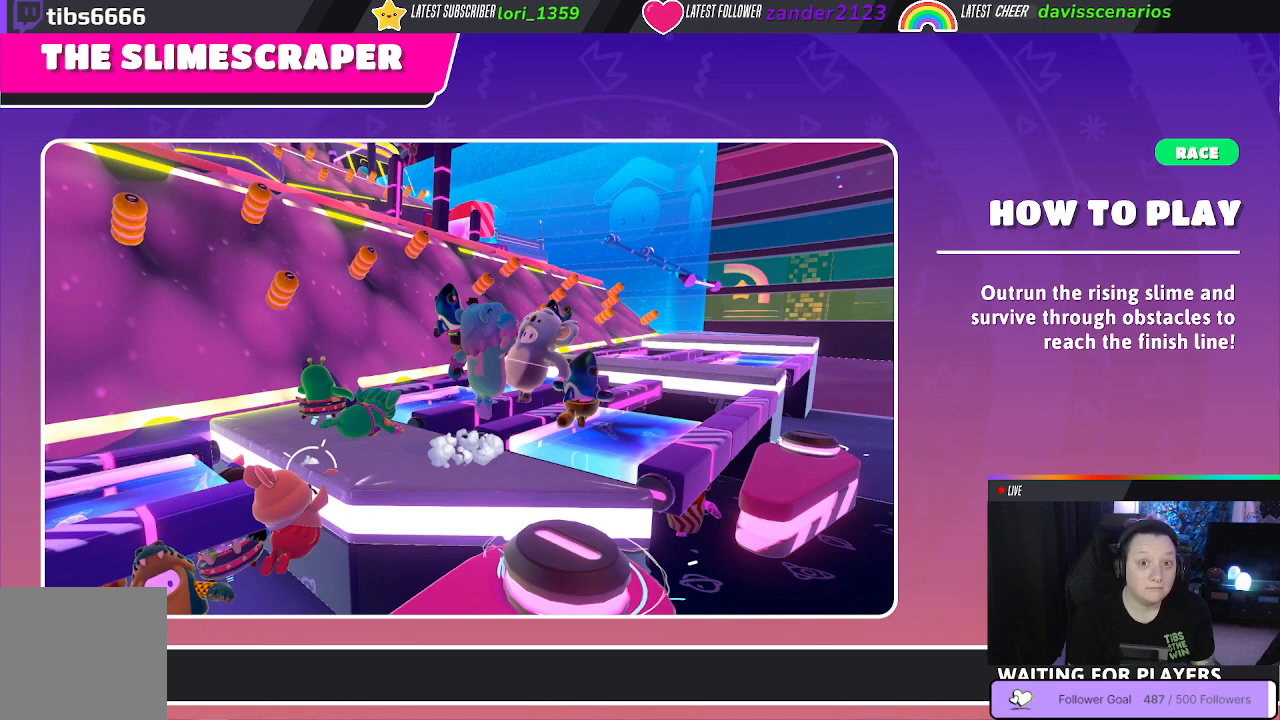
{"buttons": [], "left_stick": "up", "right_stick": "center", "events": []}
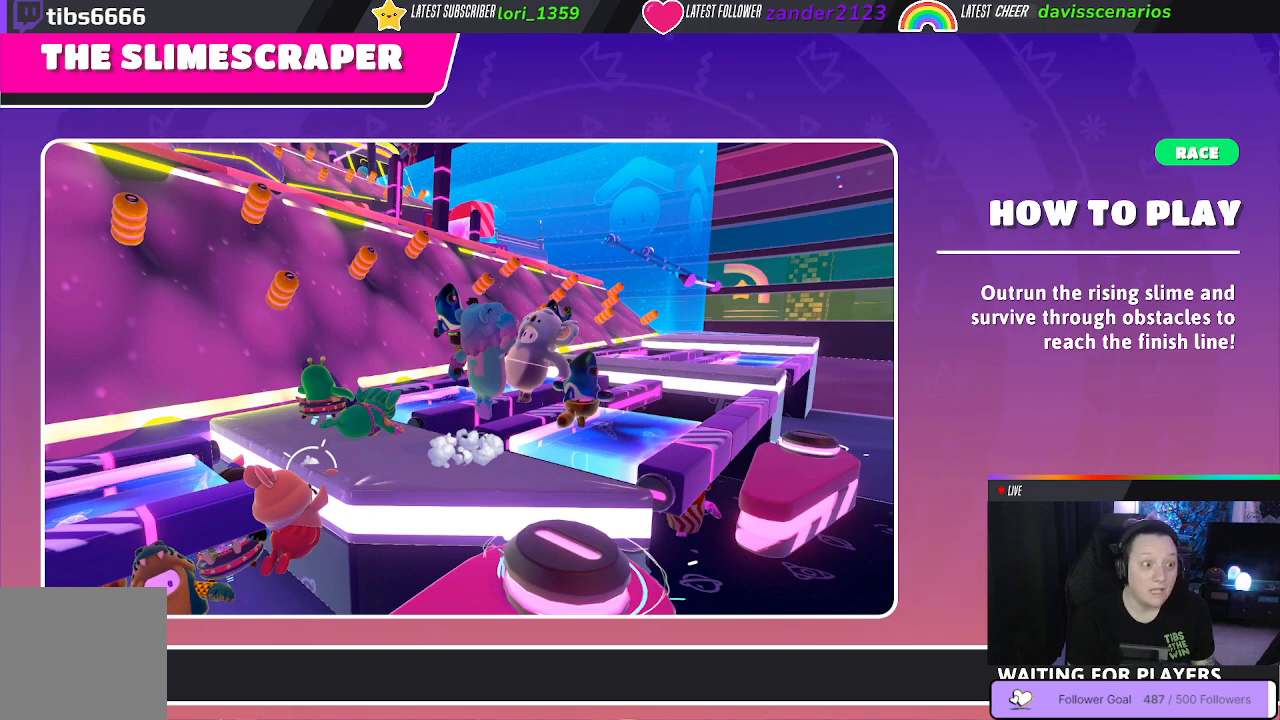
{"buttons": [], "left_stick": "up", "right_stick": "center", "events": []}
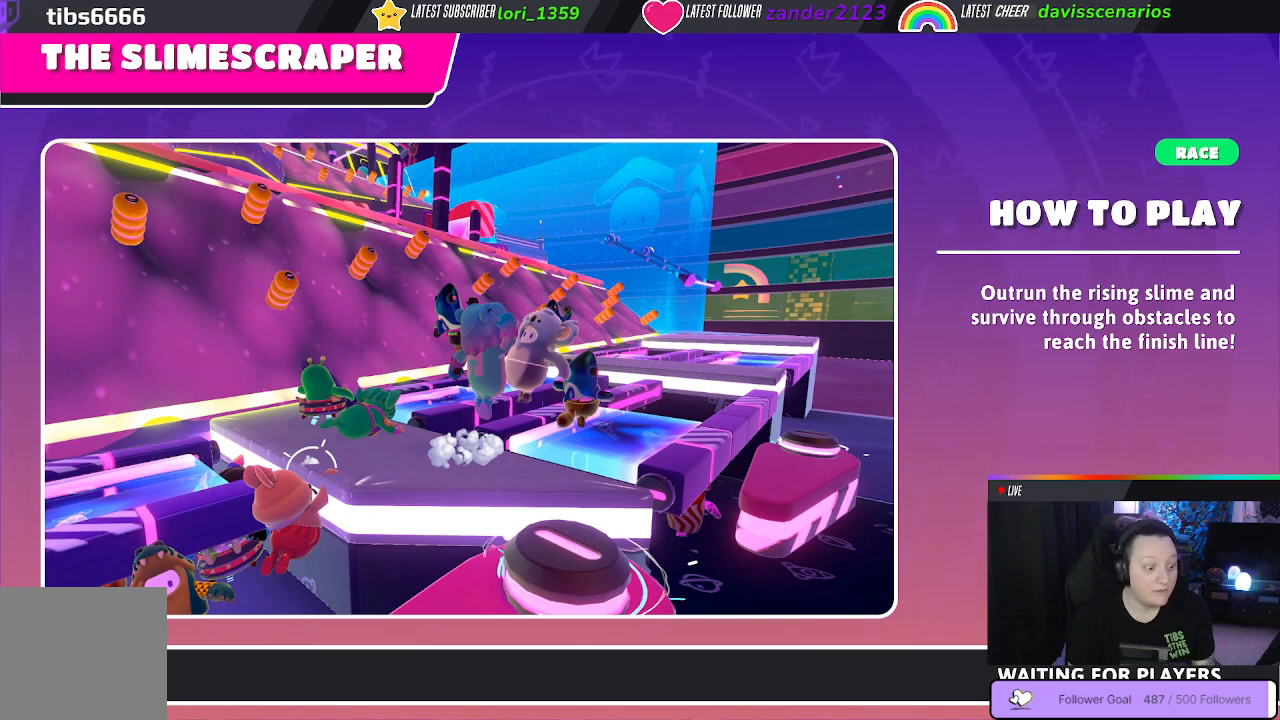
{"buttons": [], "left_stick": "up", "right_stick": "center", "events": []}
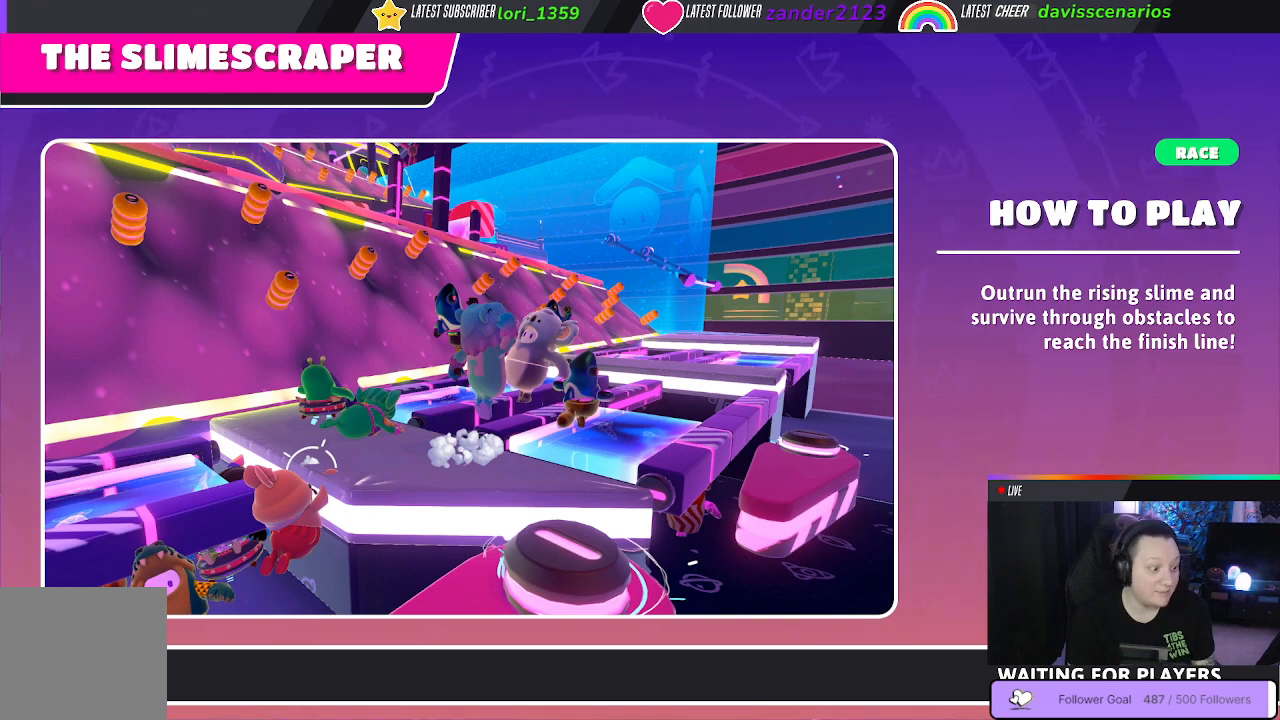
{"buttons": [], "left_stick": "up", "right_stick": "center", "events": []}
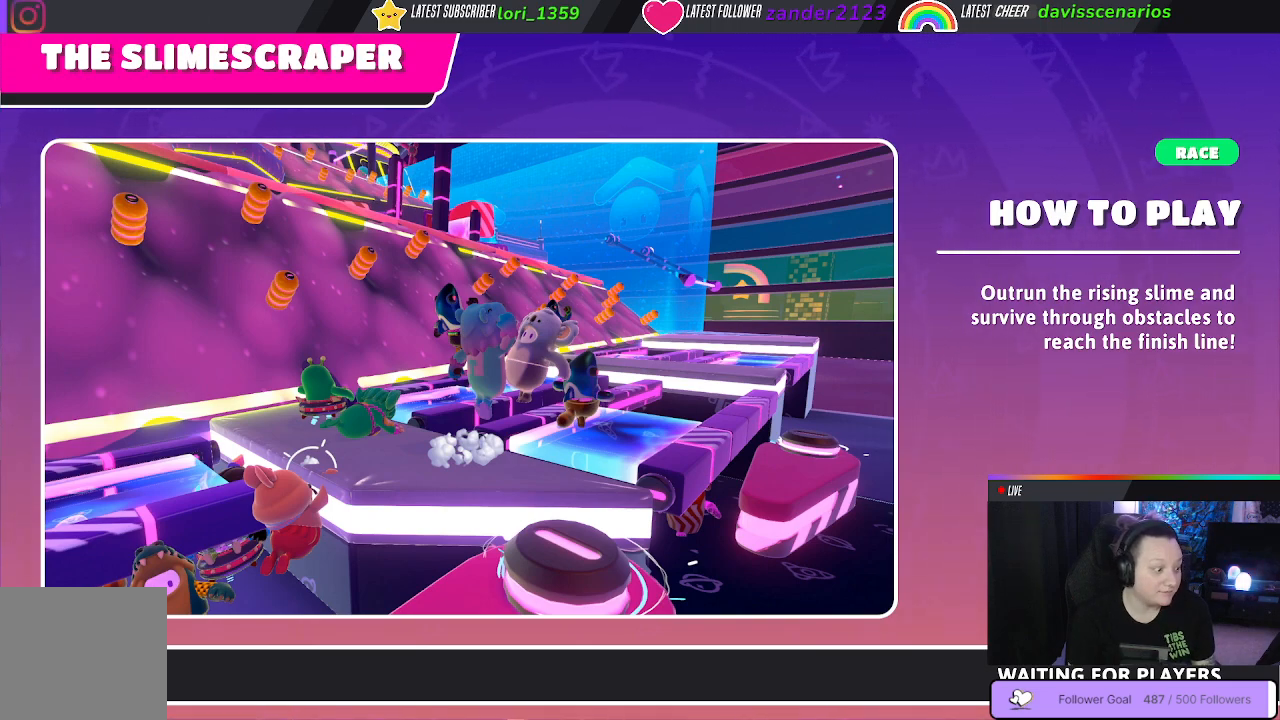
{"buttons": [], "left_stick": "up-right", "right_stick": "center", "events": [[317, "left_stick", "up-right"]]}
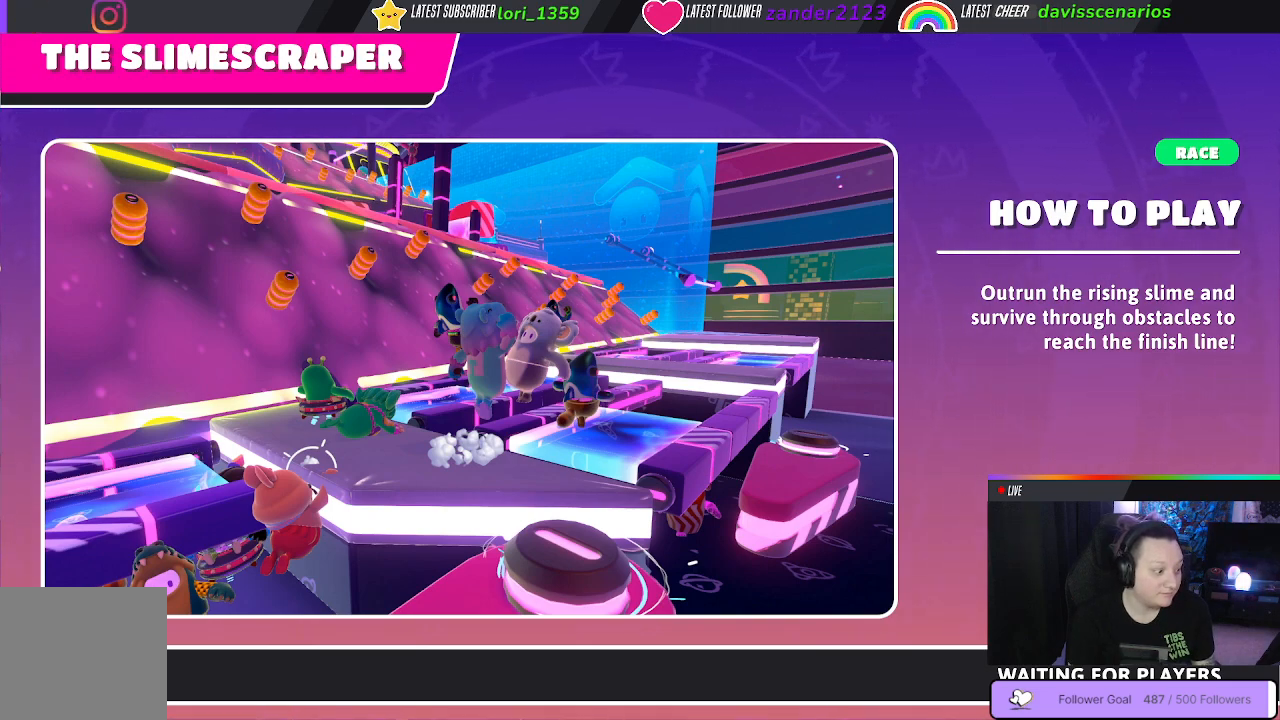
{"buttons": [], "left_stick": "up-right", "right_stick": "center", "events": []}
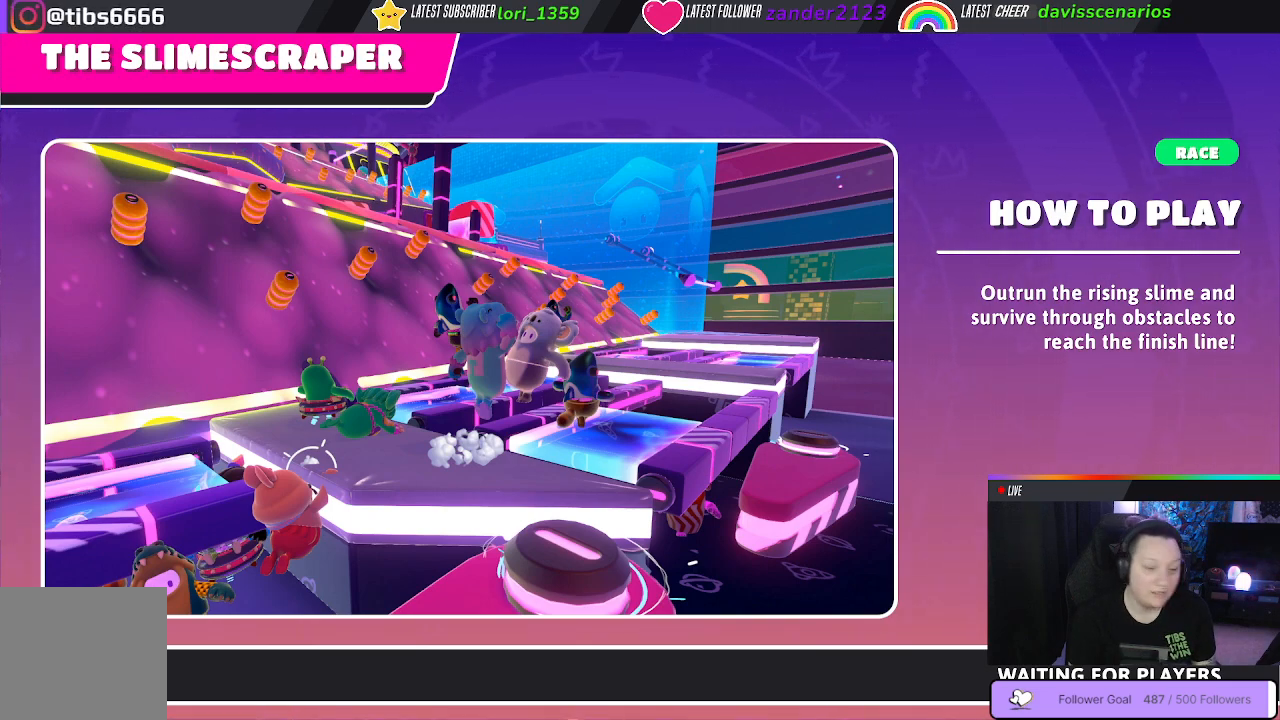
{"buttons": [], "left_stick": "up-right", "right_stick": "center", "events": [[267, "right_stick", "down-right"], [383, "right_stick", "center"]]}
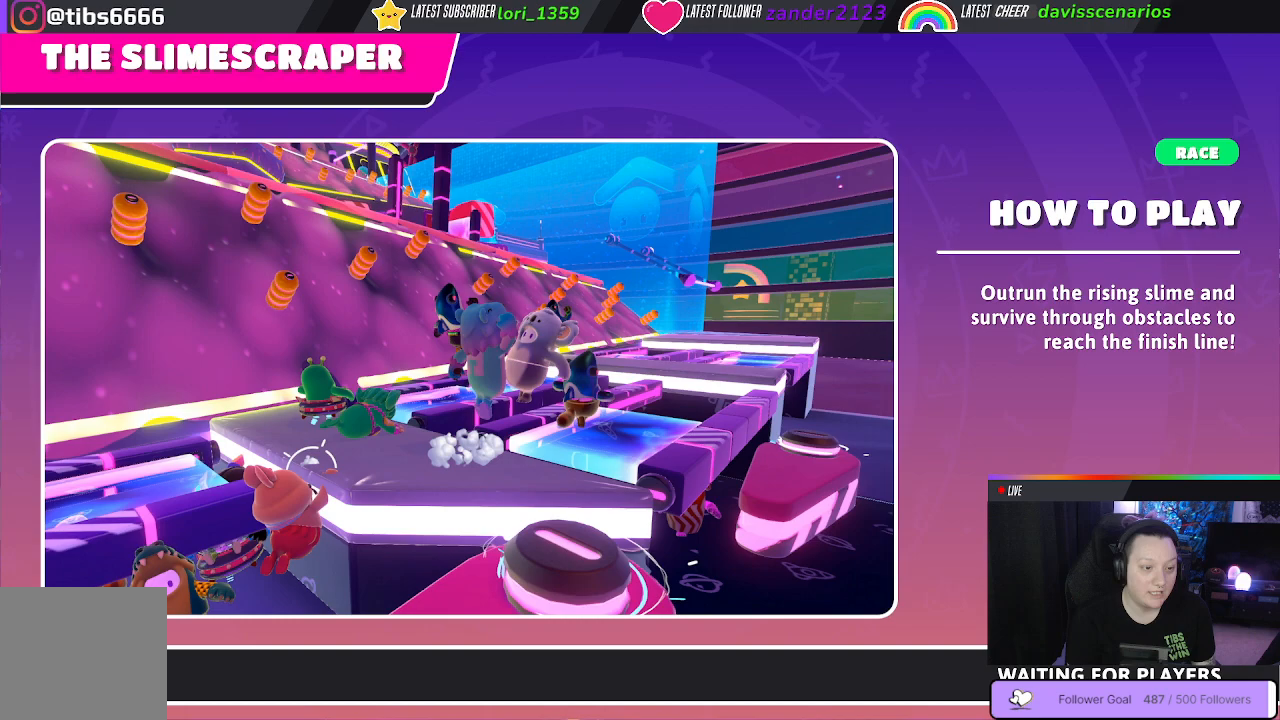
{"buttons": [], "left_stick": "up-right", "right_stick": "center", "events": [[200, "right_stick", "down"], [467, "right_stick", "center"]]}
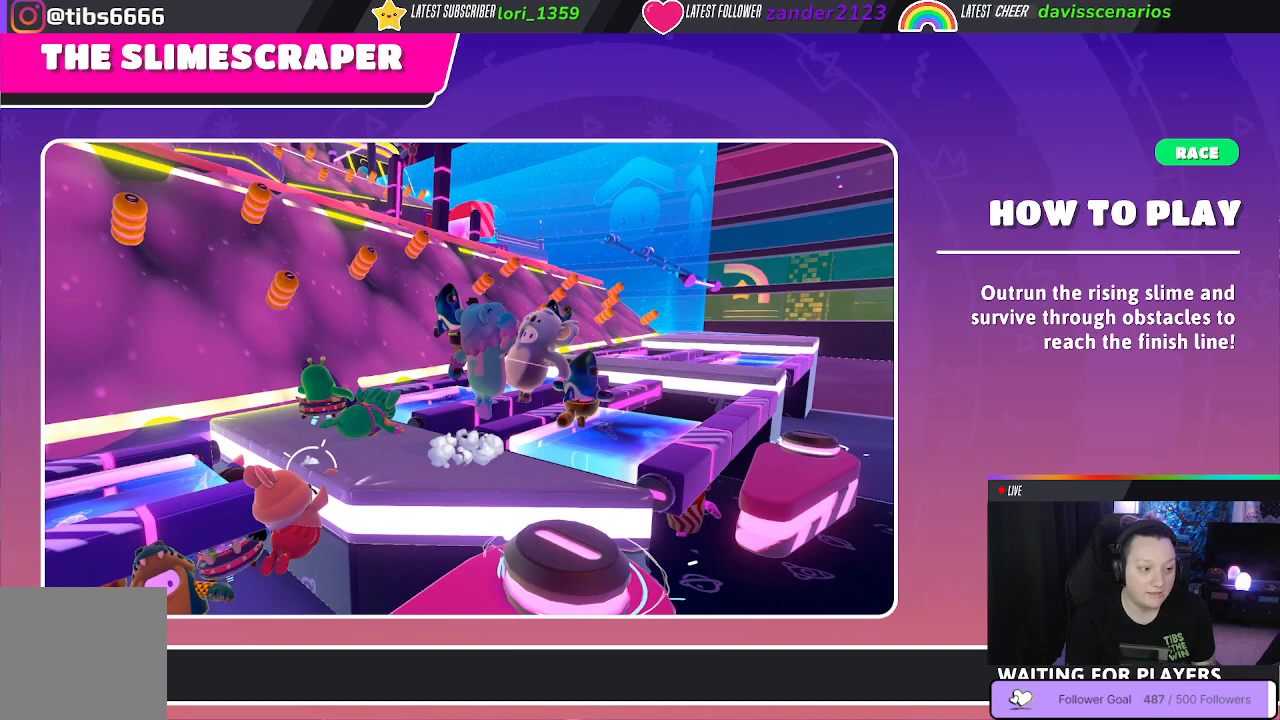
{"buttons": [], "left_stick": "up", "right_stick": "center", "events": [[233, "left_stick", "up"]]}
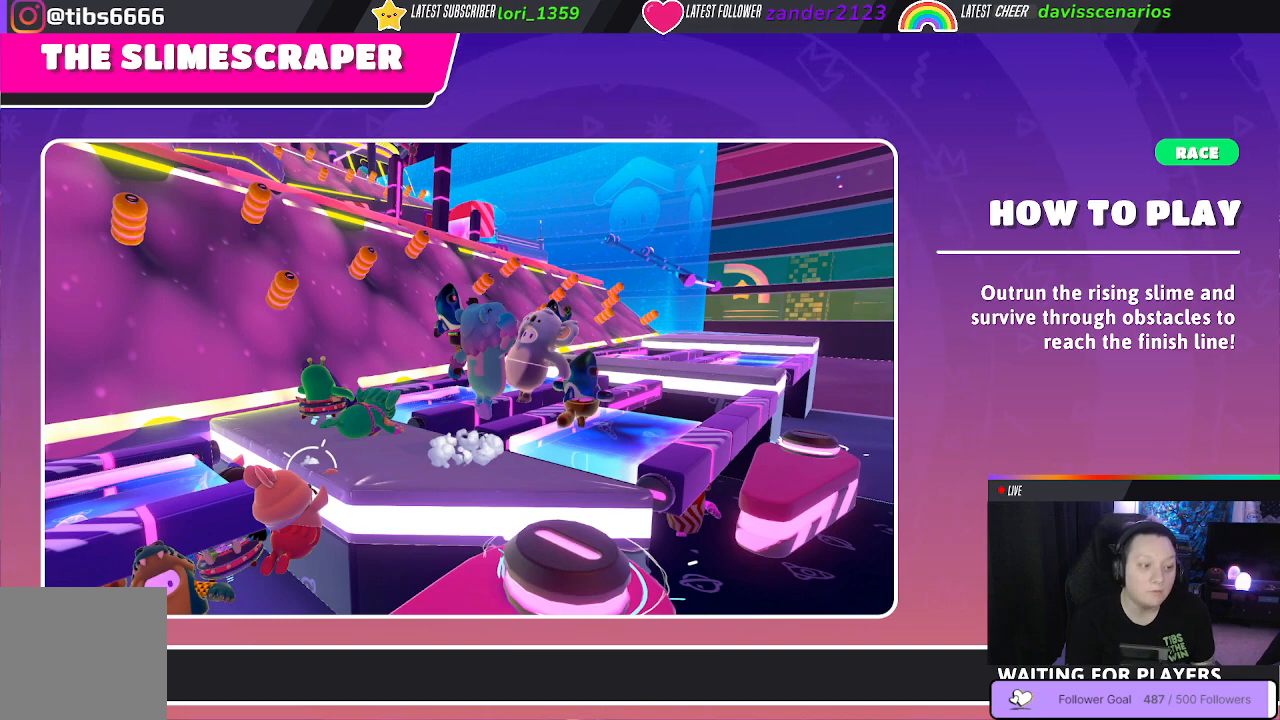
{"buttons": [], "left_stick": "up", "right_stick": "center", "events": []}
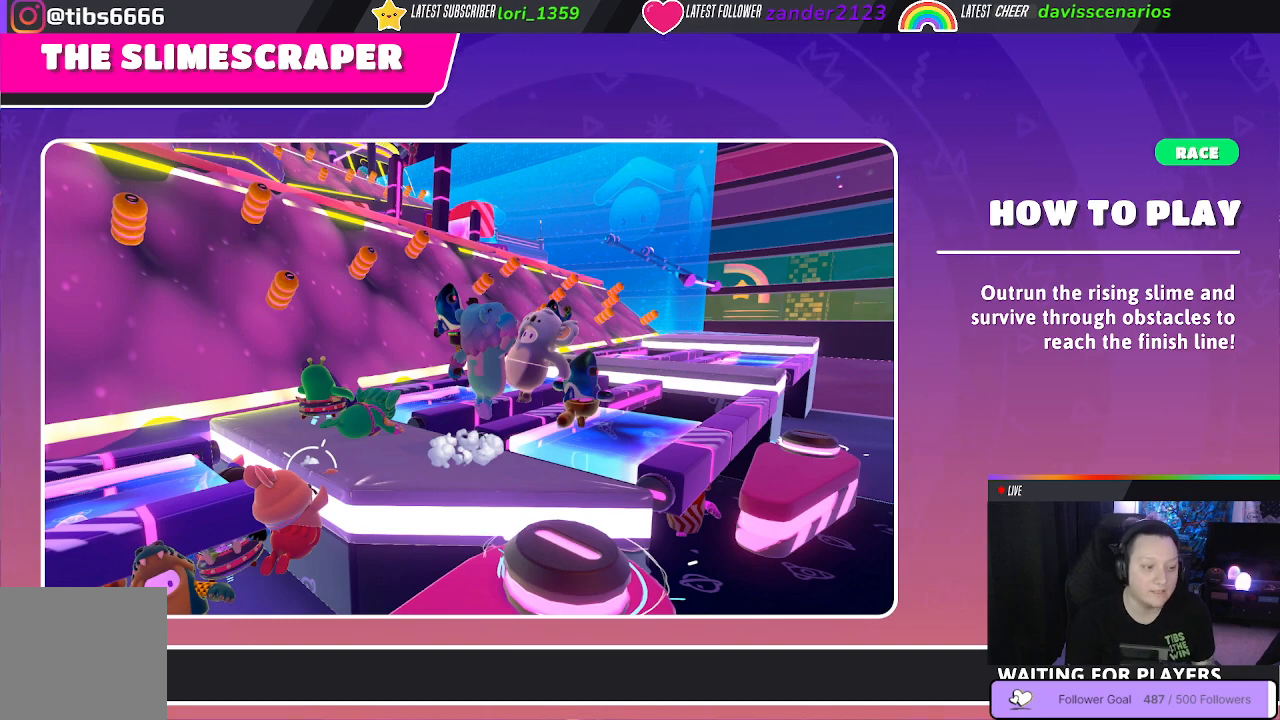
{"buttons": [], "left_stick": "up", "right_stick": "center", "events": []}
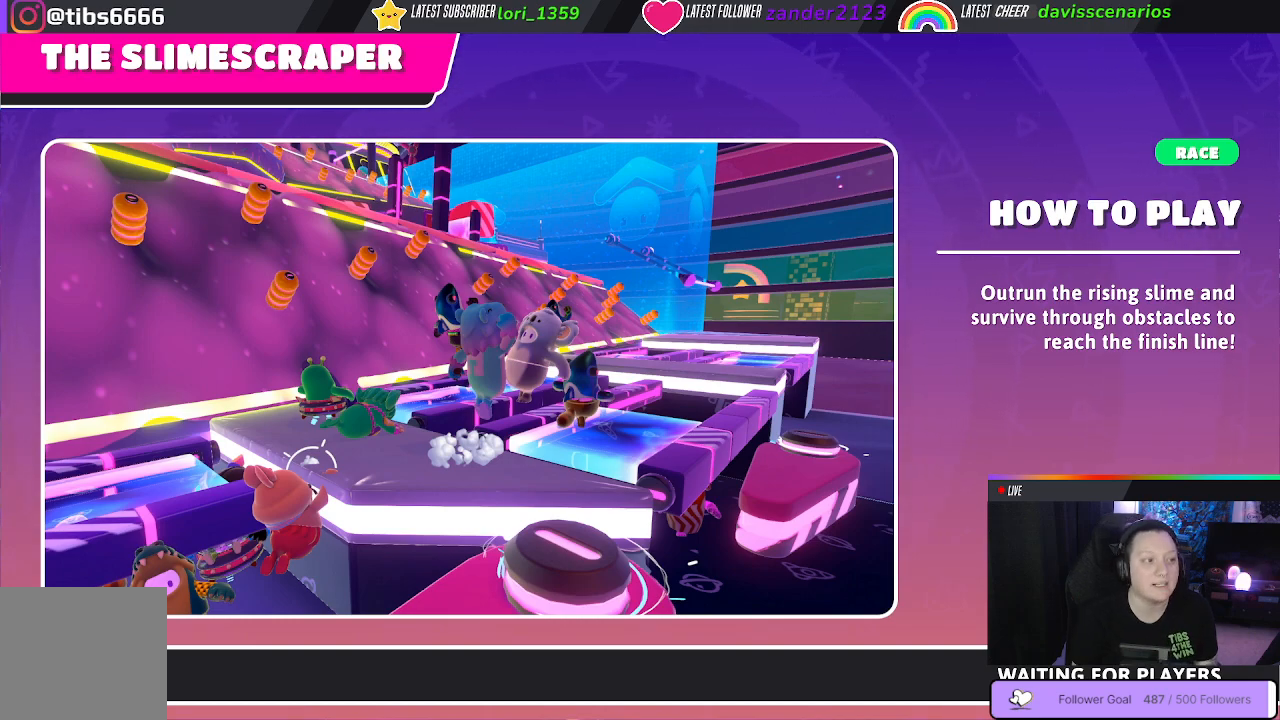
{"buttons": [], "left_stick": "up-right", "right_stick": "center", "events": [[450, "left_stick", "up-right"]]}
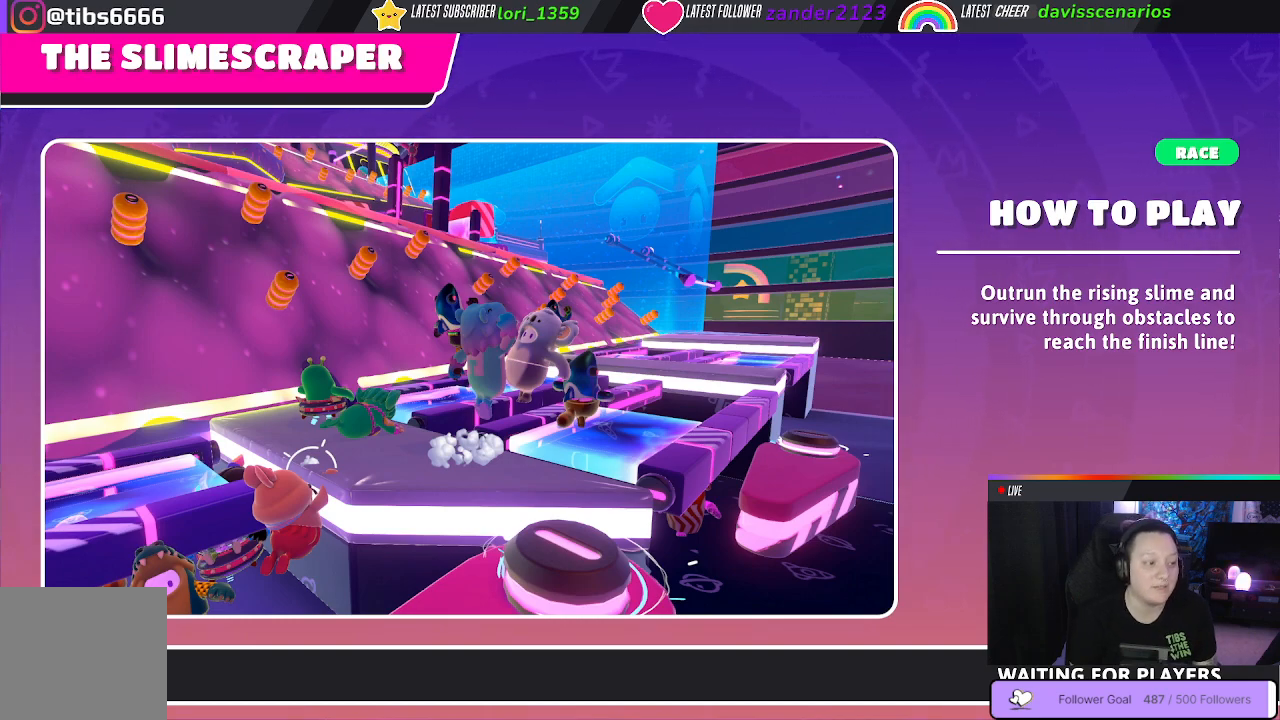
{"buttons": [], "left_stick": "up-right", "right_stick": "center", "events": []}
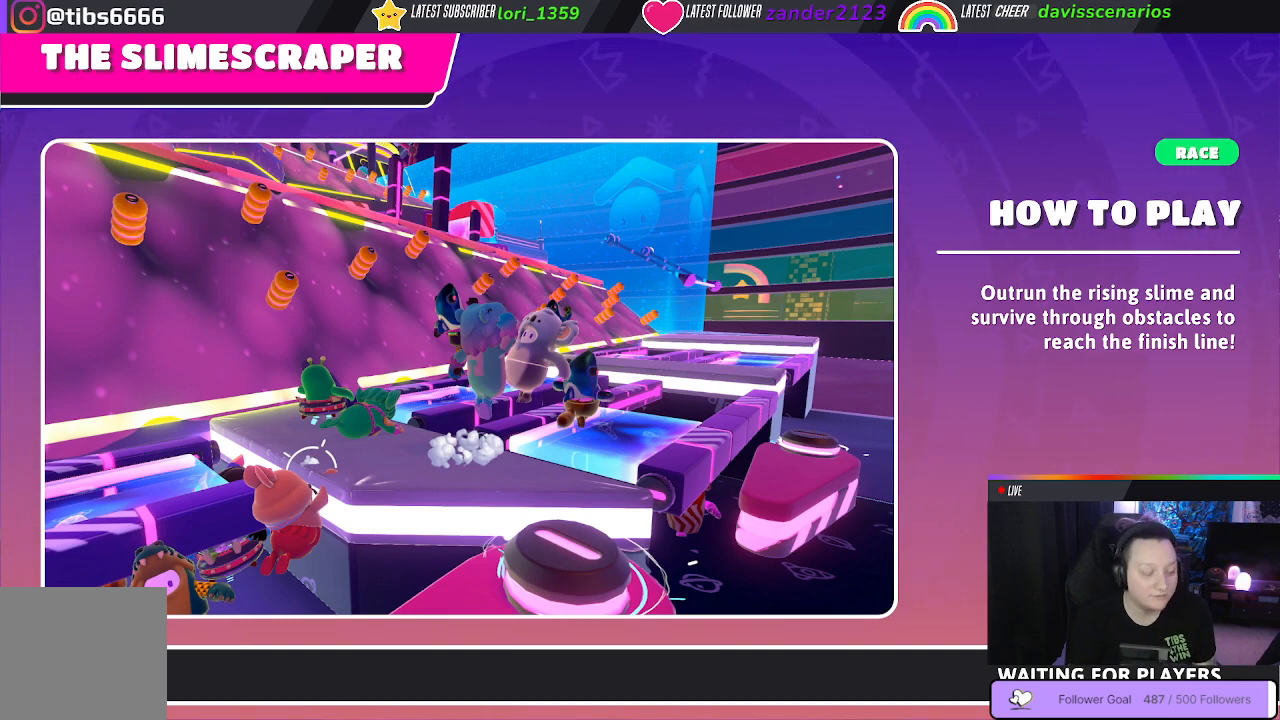
{"buttons": [], "left_stick": "up", "right_stick": "center", "events": [[467, "left_stick", "up"]]}
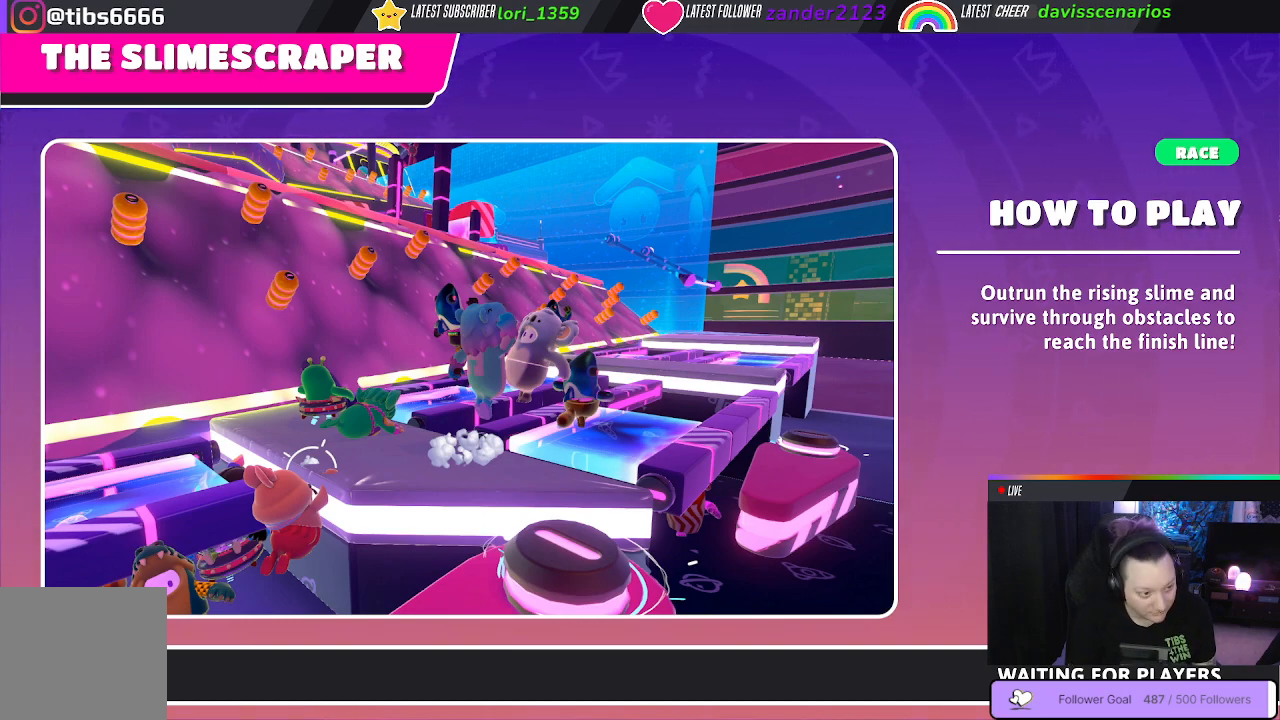
{"buttons": [], "left_stick": "up", "right_stick": "center", "events": []}
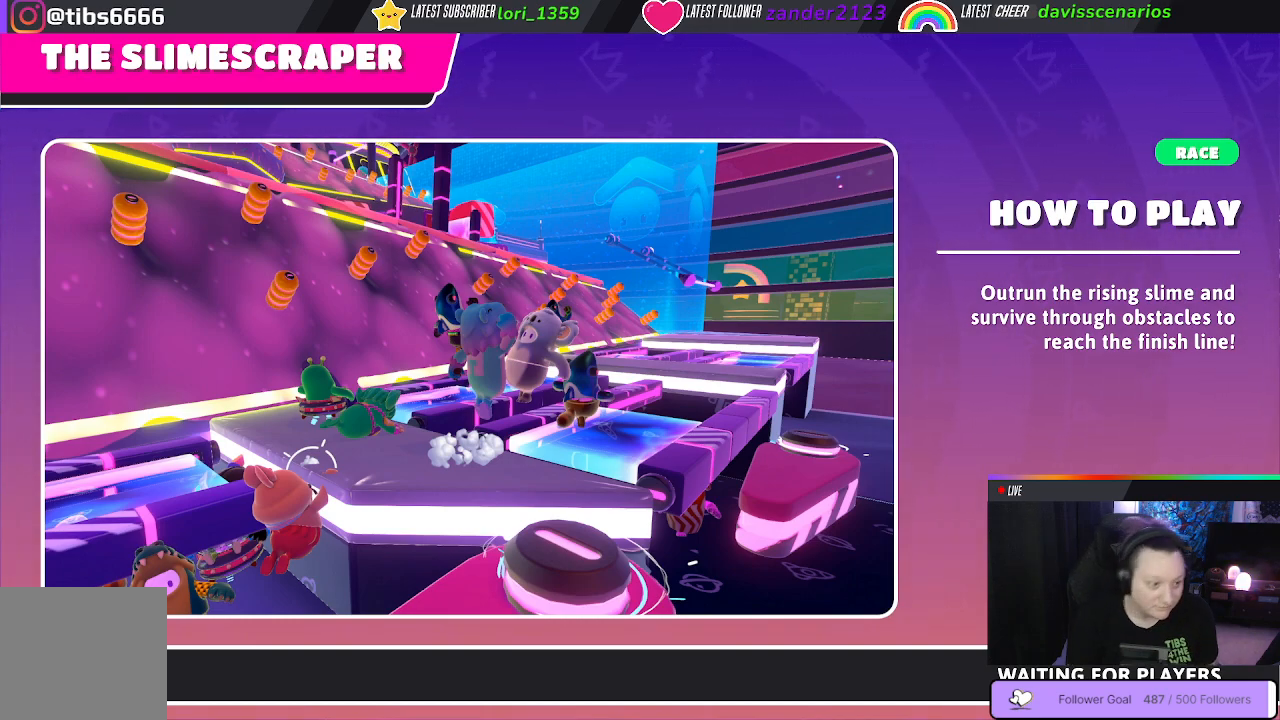
{"buttons": [], "left_stick": "up", "right_stick": "center", "events": []}
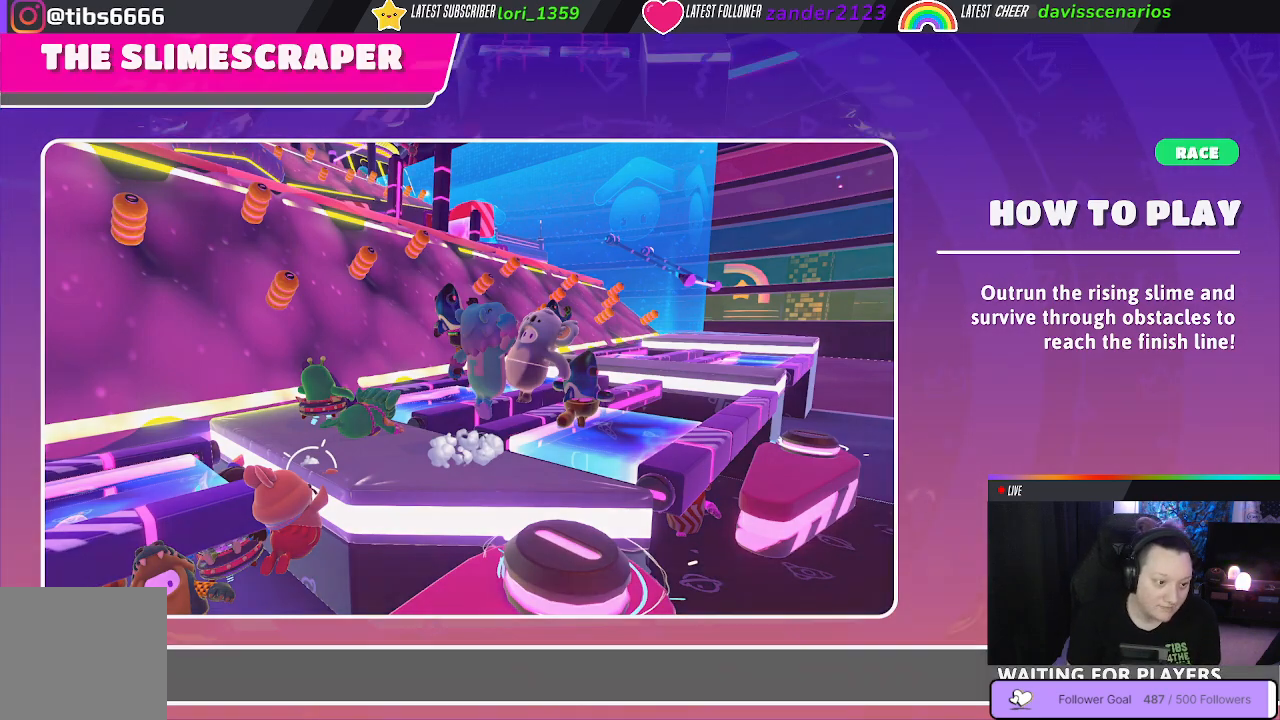
{"buttons": [], "left_stick": "up", "right_stick": "center", "events": []}
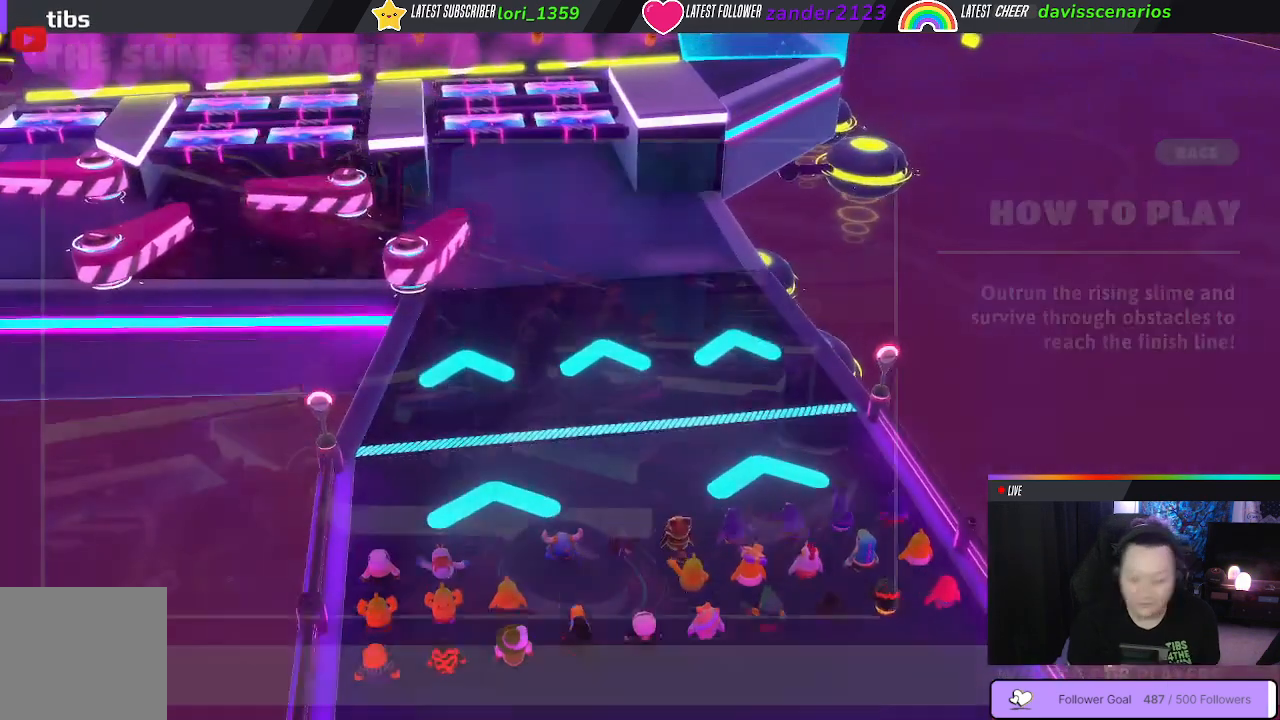
{"buttons": [], "left_stick": "up", "right_stick": "center", "events": []}
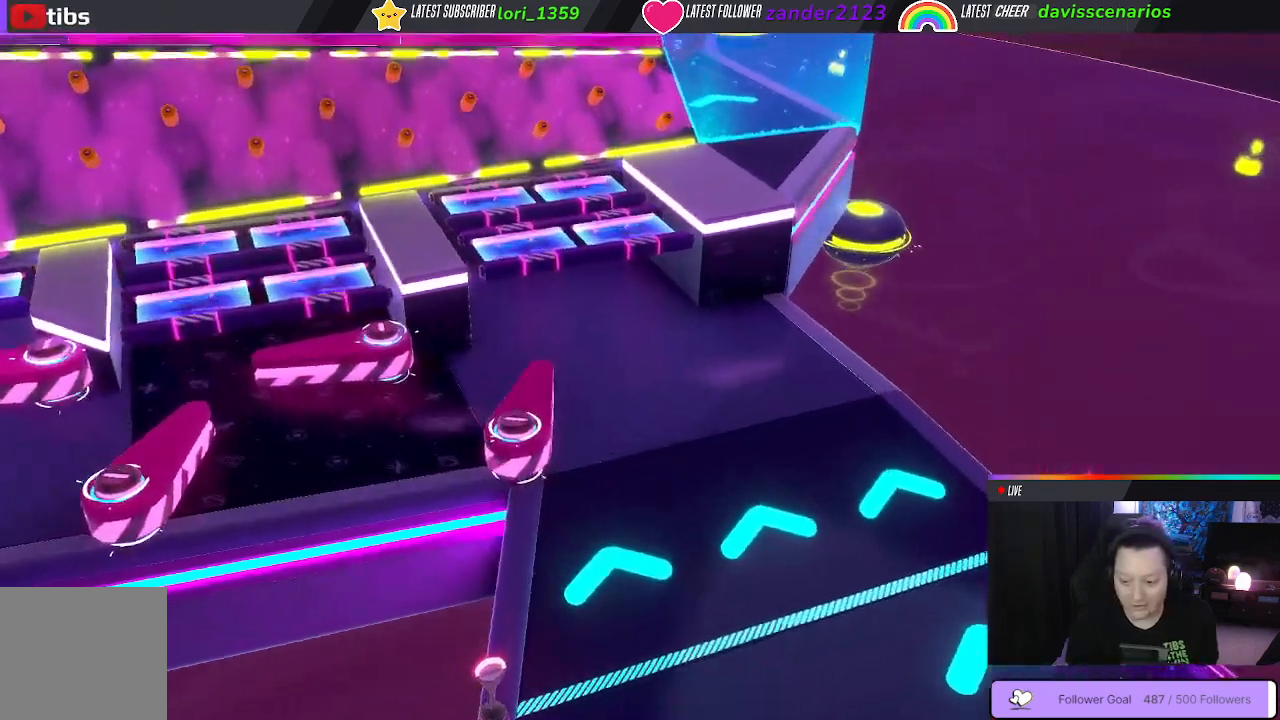
{"buttons": [], "left_stick": "up", "right_stick": "center", "events": []}